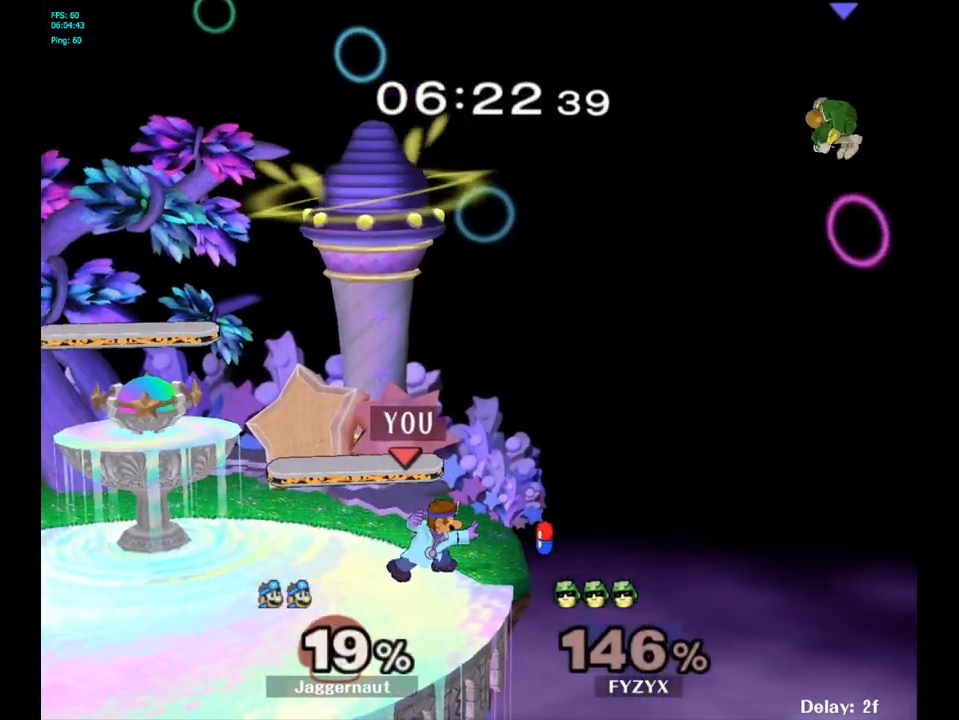
Gameplay with a controller (Nintendo layout); each line is a JSON object with the inputs held at the frame after it. "events" lists button and stick changes between this image and that frame as [ms after this image, input, new state], when the widget could be followed in between. Not read: L3 R3.
{"buttons": [], "left_stick": "up-right", "right_stick": "center", "events": [[167, "left_stick", "up-right"]]}
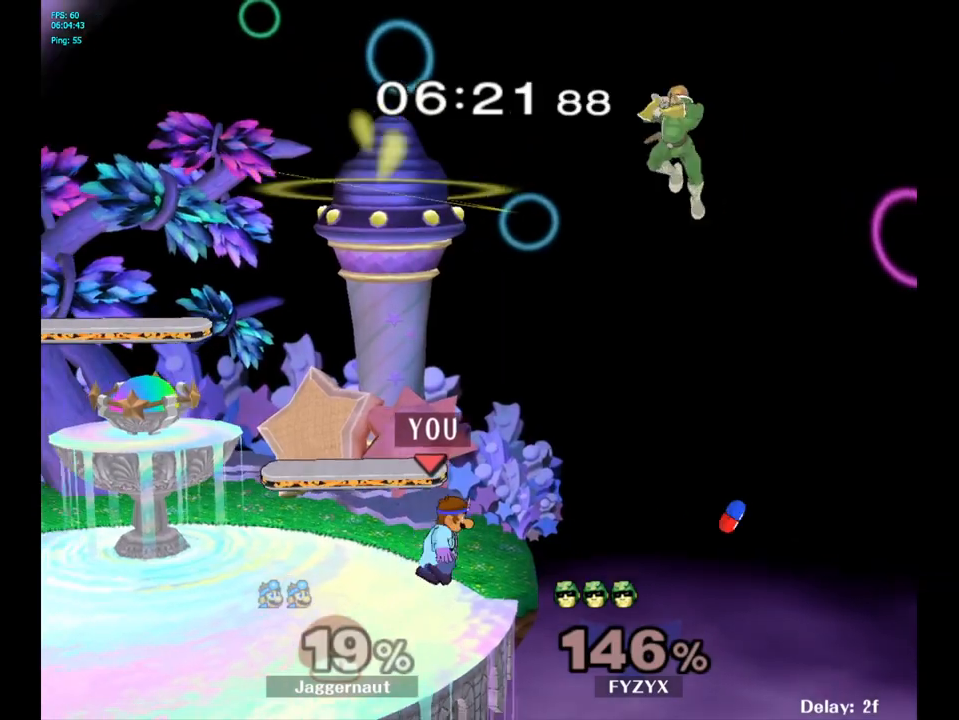
{"buttons": ["A"], "left_stick": "down-right", "right_stick": "center", "events": [[50, "left_stick", "center"], [467, "A", "down"], [467, "left_stick", "down-right"]]}
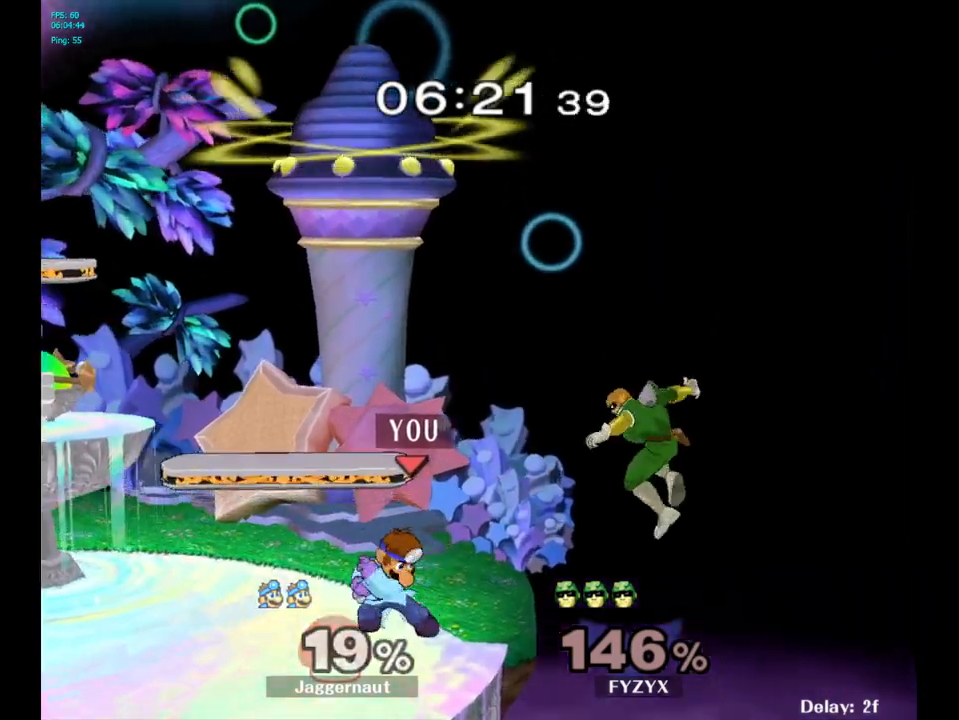
{"buttons": ["R1"], "left_stick": "center", "right_stick": "center", "events": [[17, "left_stick", "center"], [83, "A", "up"], [450, "R1", "down"]]}
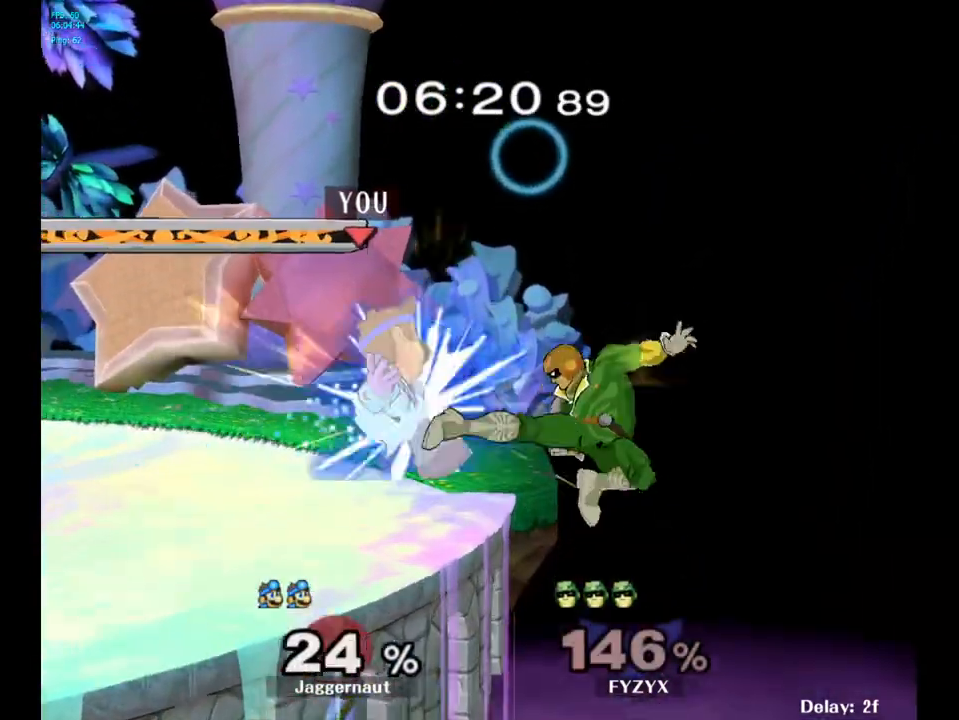
{"buttons": ["R1"], "left_stick": "center", "right_stick": "center", "events": []}
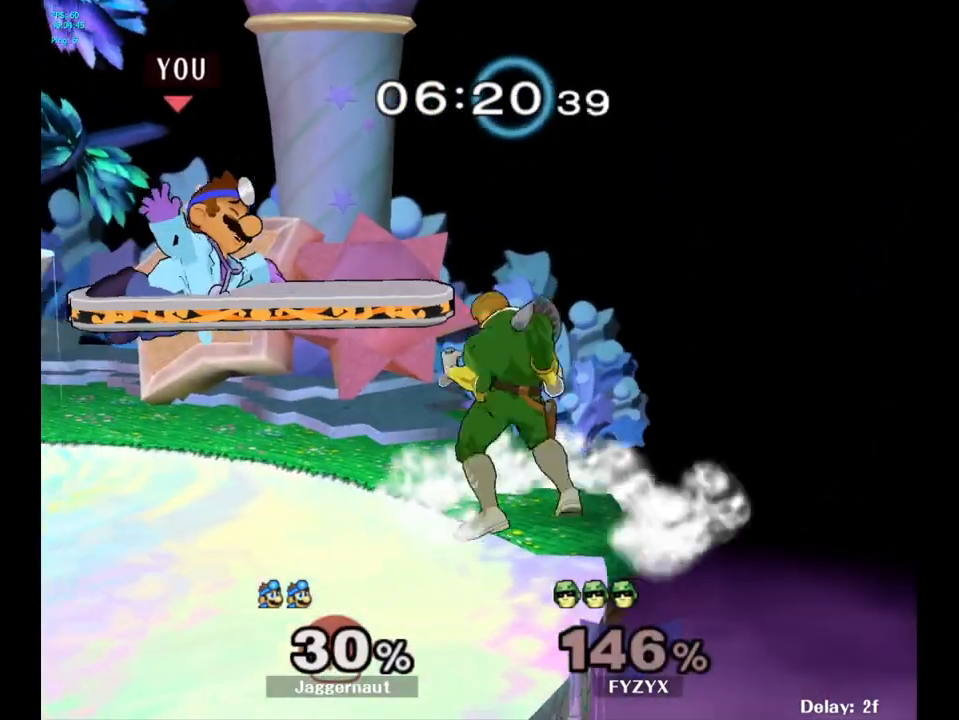
{"buttons": [], "left_stick": "center", "right_stick": "center", "events": [[100, "R1", "up"], [367, "A", "down"], [467, "A", "up"]]}
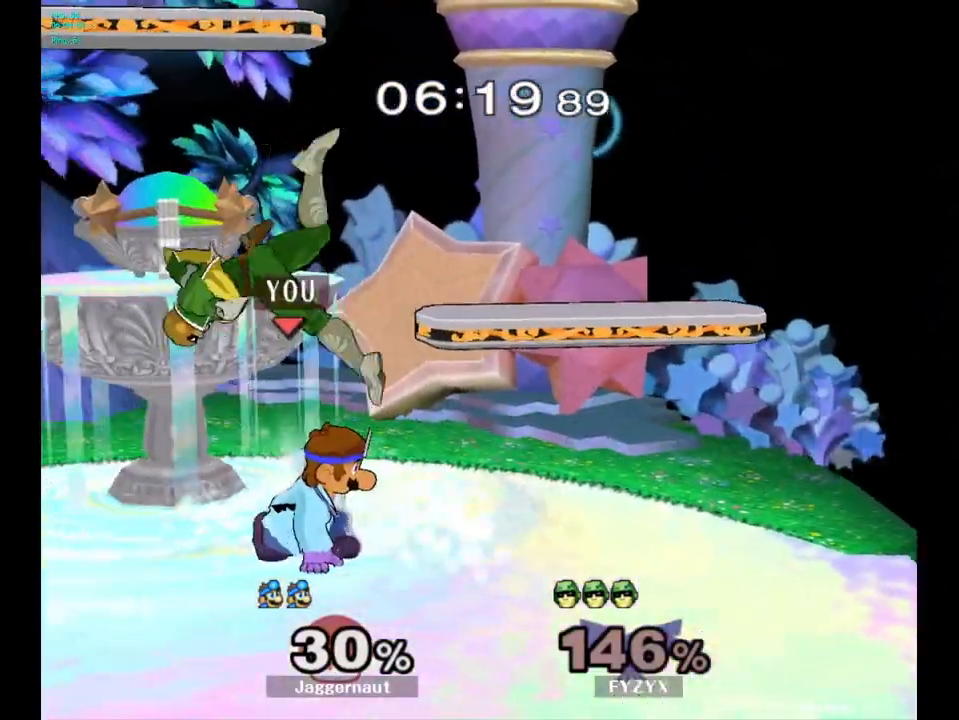
{"buttons": [], "left_stick": "center", "right_stick": "center", "events": [[183, "left_stick", "left"], [250, "Y", "down"], [267, "Y", "up"], [300, "left_stick", "center"], [350, "A", "down"], [433, "A", "up"]]}
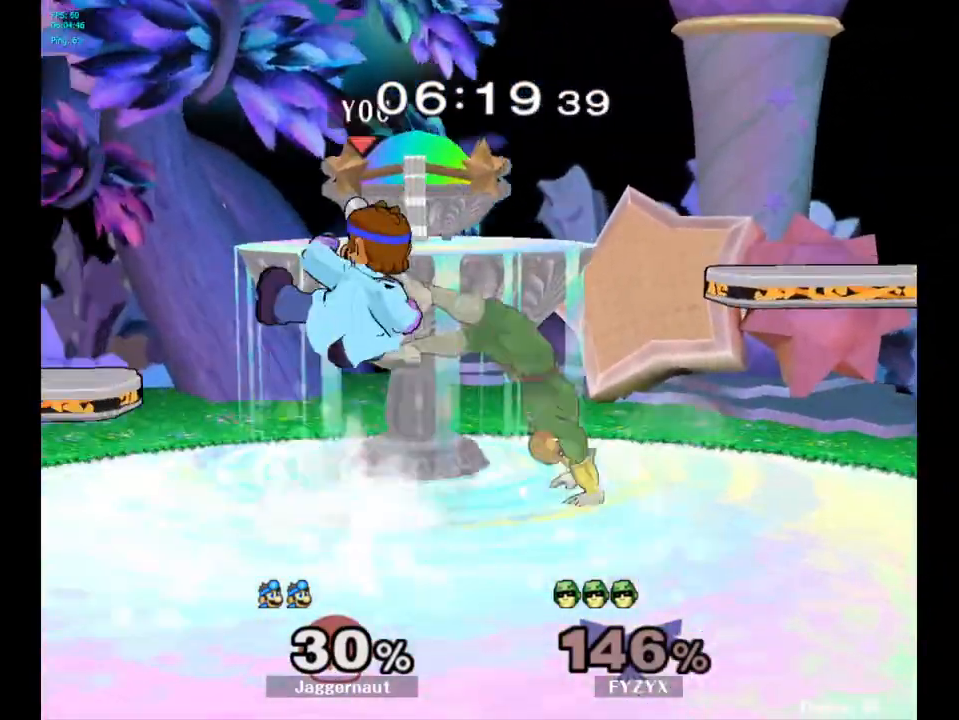
{"buttons": [], "left_stick": "center", "right_stick": "center", "events": [[233, "left_stick", "down-left"], [250, "R1", "down"], [383, "R1", "up"], [383, "left_stick", "center"]]}
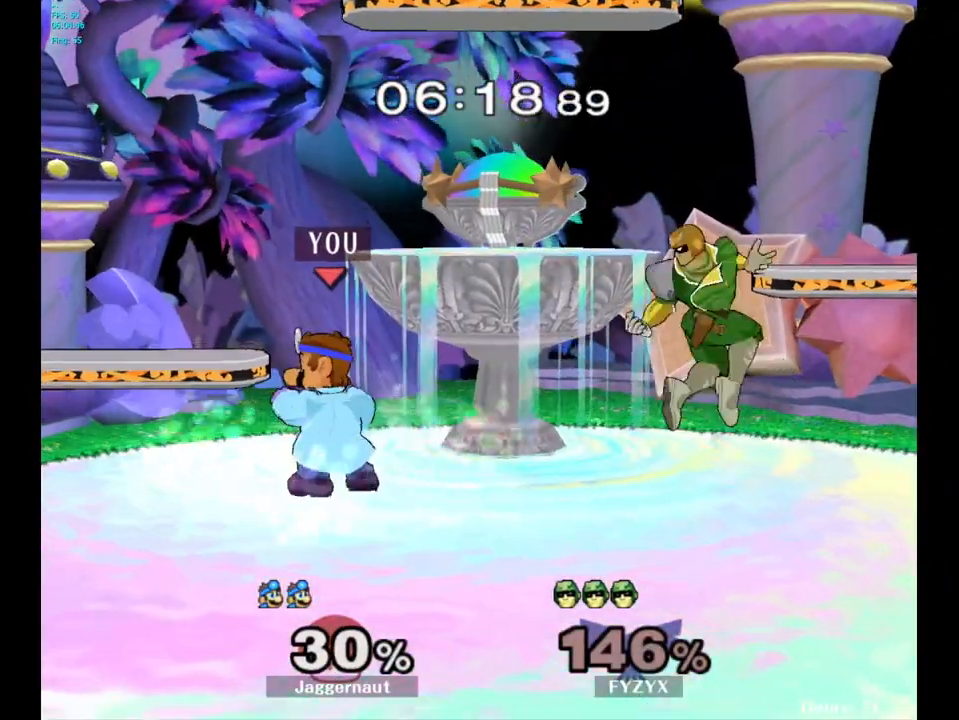
{"buttons": [], "left_stick": "right", "right_stick": "center", "events": [[33, "left_stick", "left"], [200, "left_stick", "right"], [233, "Y", "down"], [250, "Y", "up"]]}
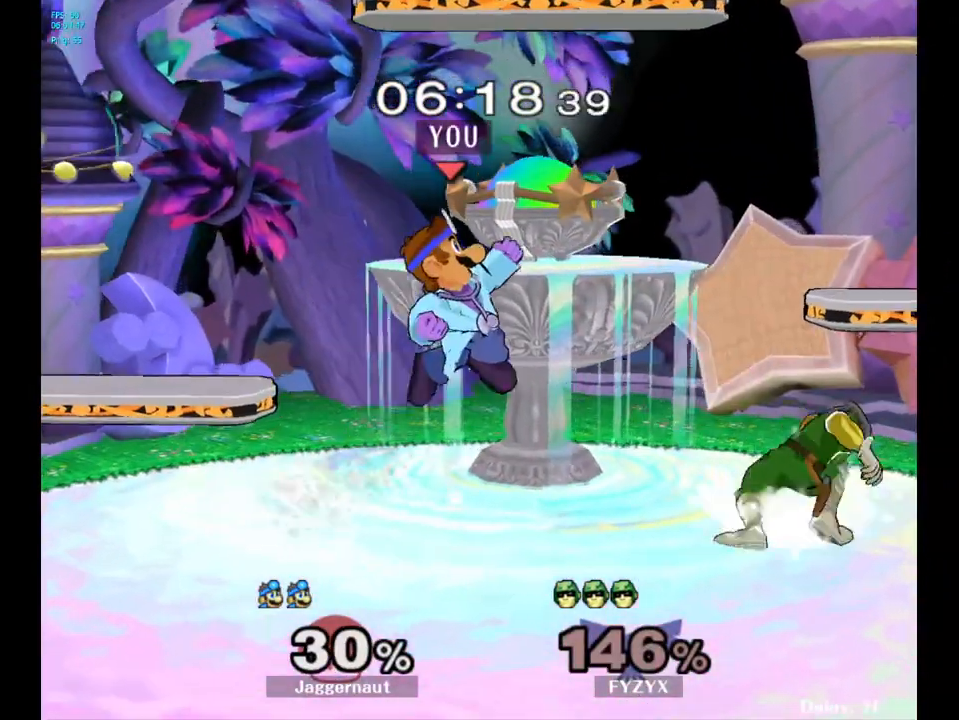
{"buttons": [], "left_stick": "center", "right_stick": "center", "events": [[67, "left_stick", "center"], [117, "Y", "down"], [233, "Y", "up"]]}
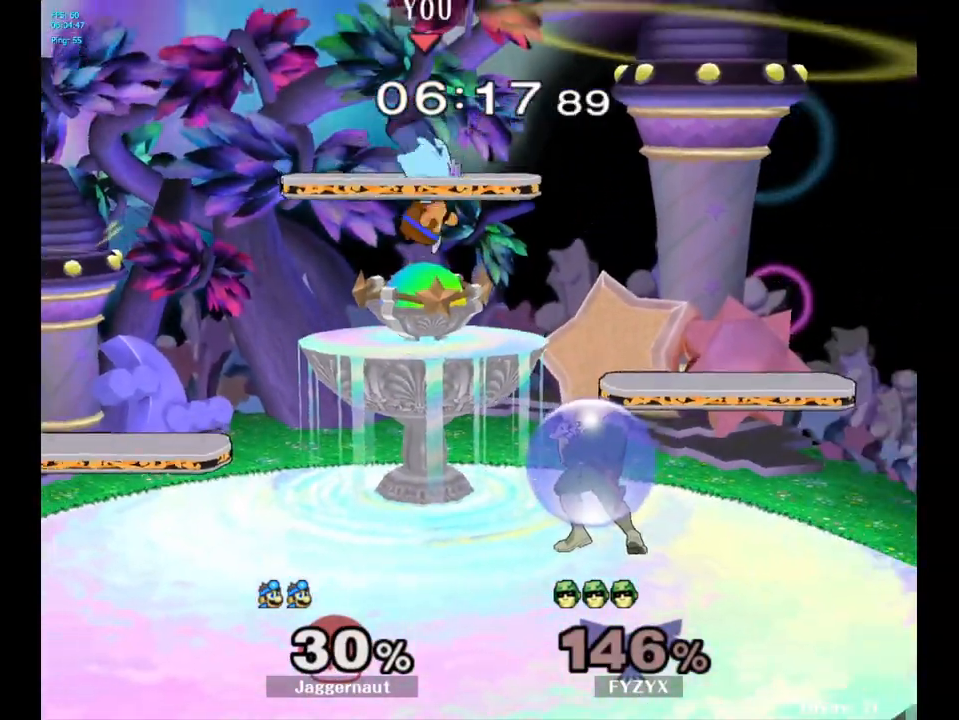
{"buttons": [], "left_stick": "right", "right_stick": "center", "events": [[133, "left_stick", "right"], [267, "A", "down"], [300, "left_stick", "center"], [383, "A", "up"], [400, "left_stick", "right"]]}
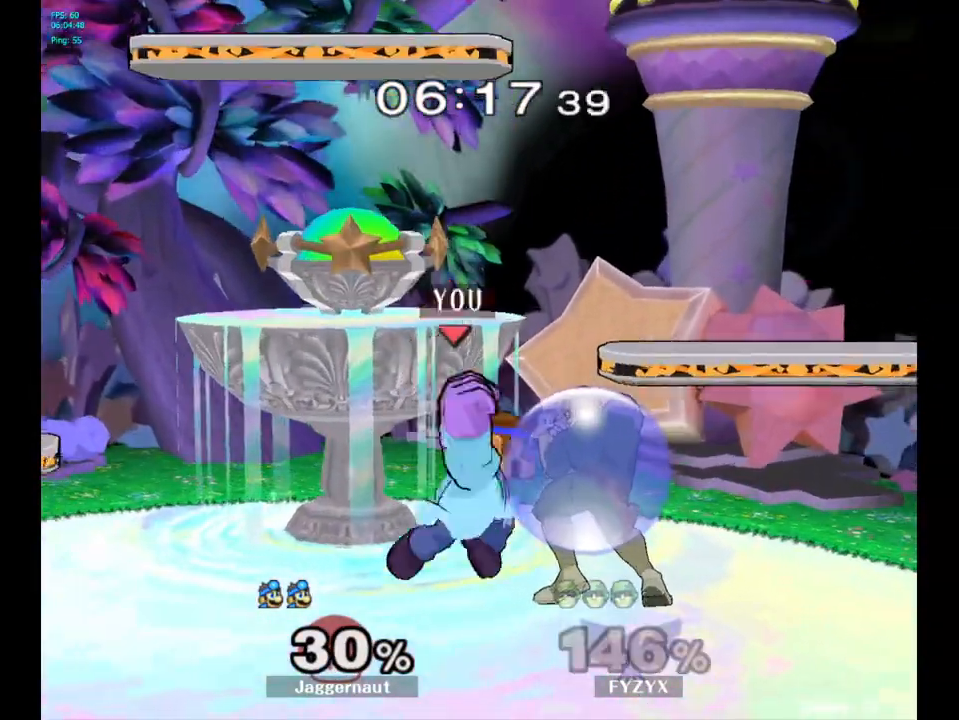
{"buttons": ["A"], "left_stick": "center", "right_stick": "center", "events": [[50, "R1", "down"], [83, "left_stick", "down"], [217, "left_stick", "center"], [283, "R1", "up"], [433, "A", "down"]]}
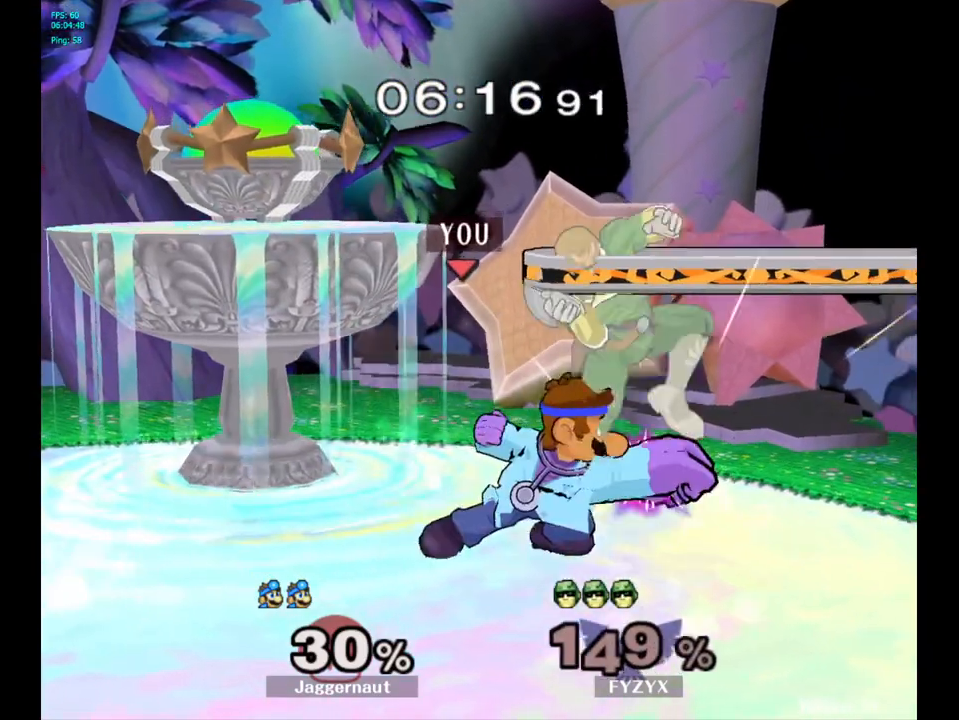
{"buttons": [], "left_stick": "center", "right_stick": "center", "events": [[50, "A", "up"], [300, "Z", "down"], [417, "Z", "up"]]}
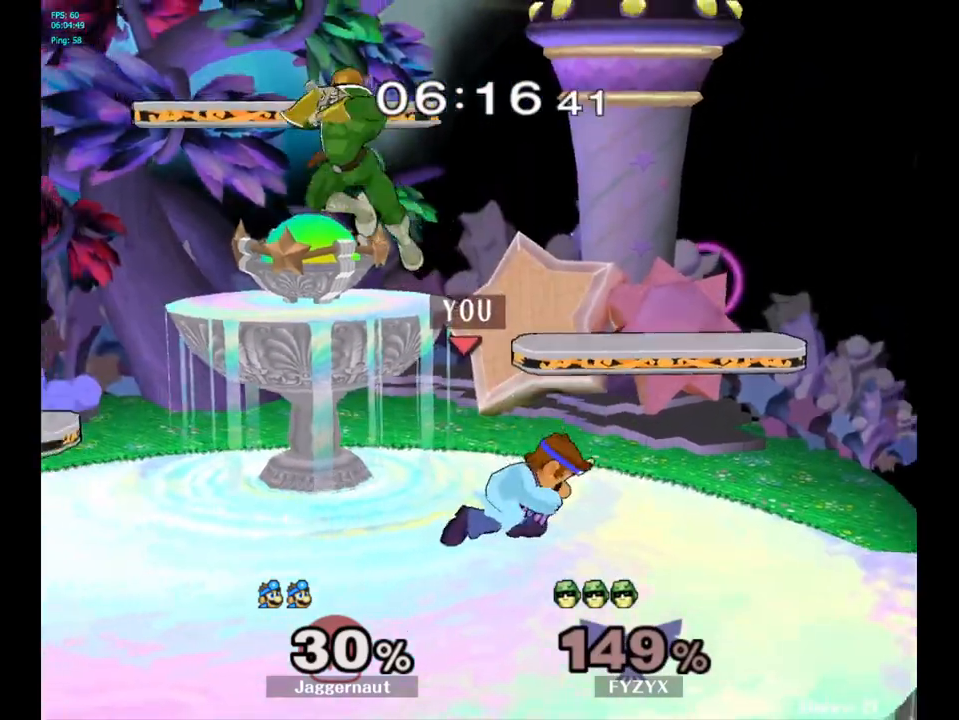
{"buttons": ["A"], "left_stick": "center", "right_stick": "center", "events": [[333, "left_stick", "left"], [417, "Y", "down"], [450, "Y", "up"], [450, "left_stick", "center"], [500, "A", "down"]]}
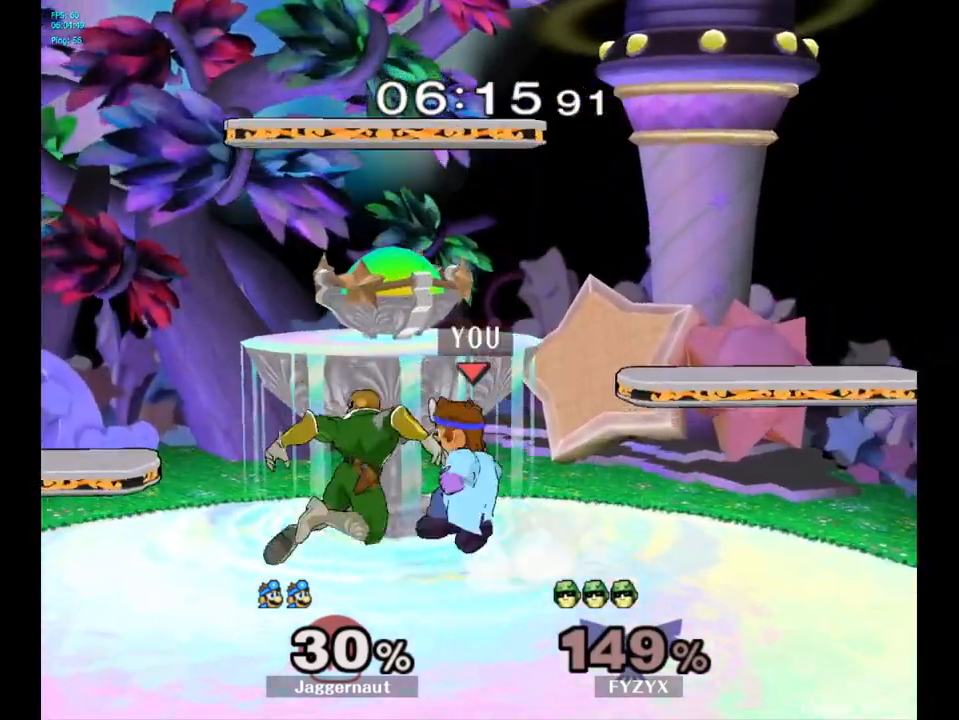
{"buttons": ["R1"], "left_stick": "down-left", "right_stick": "center", "events": [[67, "A", "up"], [367, "left_stick", "down-left"], [383, "R1", "down"]]}
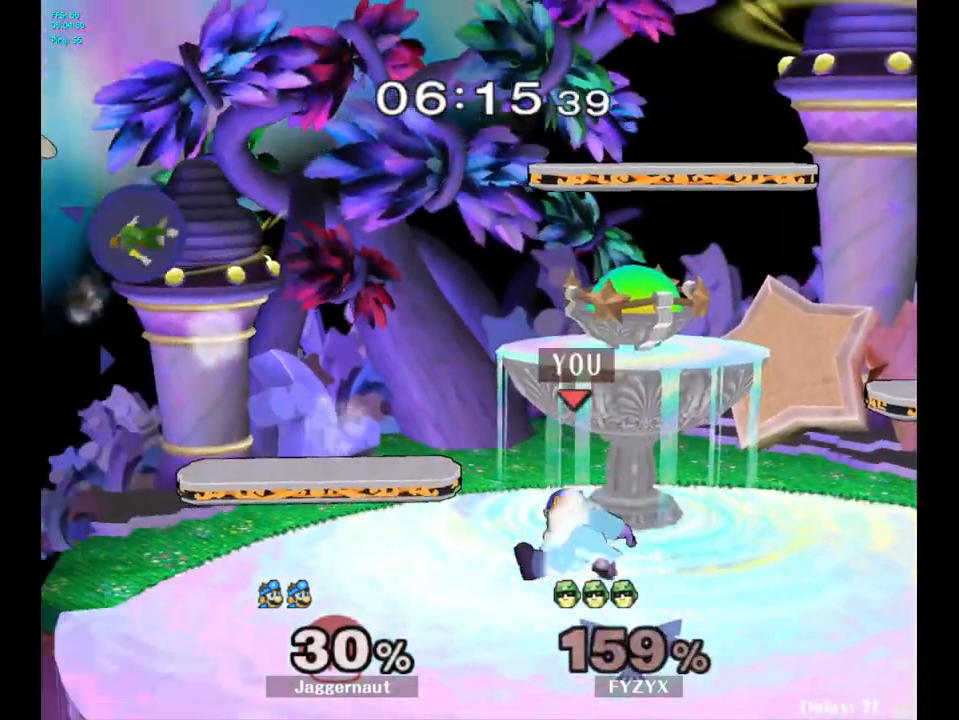
{"buttons": [], "left_stick": "left", "right_stick": "center", "events": [[17, "left_stick", "left"], [33, "R1", "up"]]}
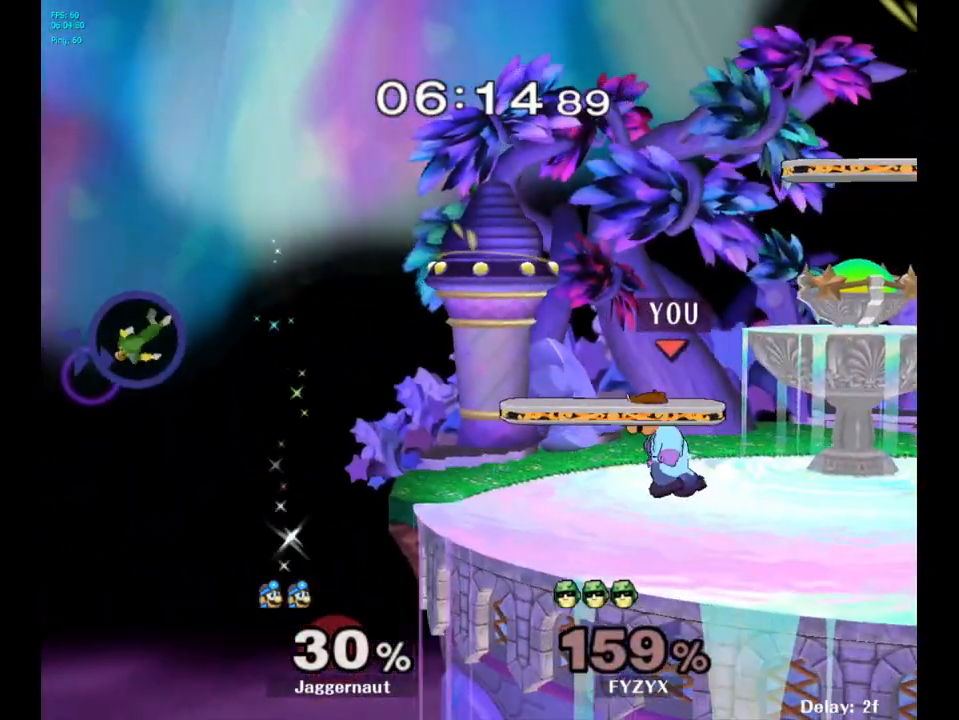
{"buttons": [], "left_stick": "center", "right_stick": "center", "events": [[300, "left_stick", "center"]]}
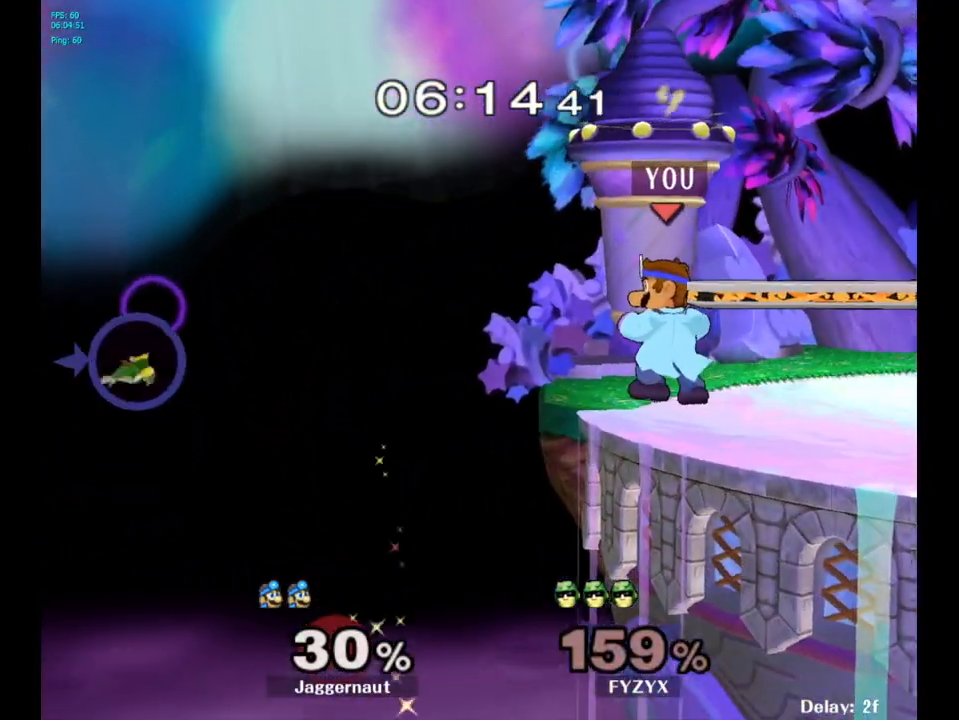
{"buttons": [], "left_stick": "left", "right_stick": "center", "events": [[217, "left_stick", "right"], [267, "left_stick", "center"], [433, "Y", "down"], [467, "Y", "up"], [500, "left_stick", "left"]]}
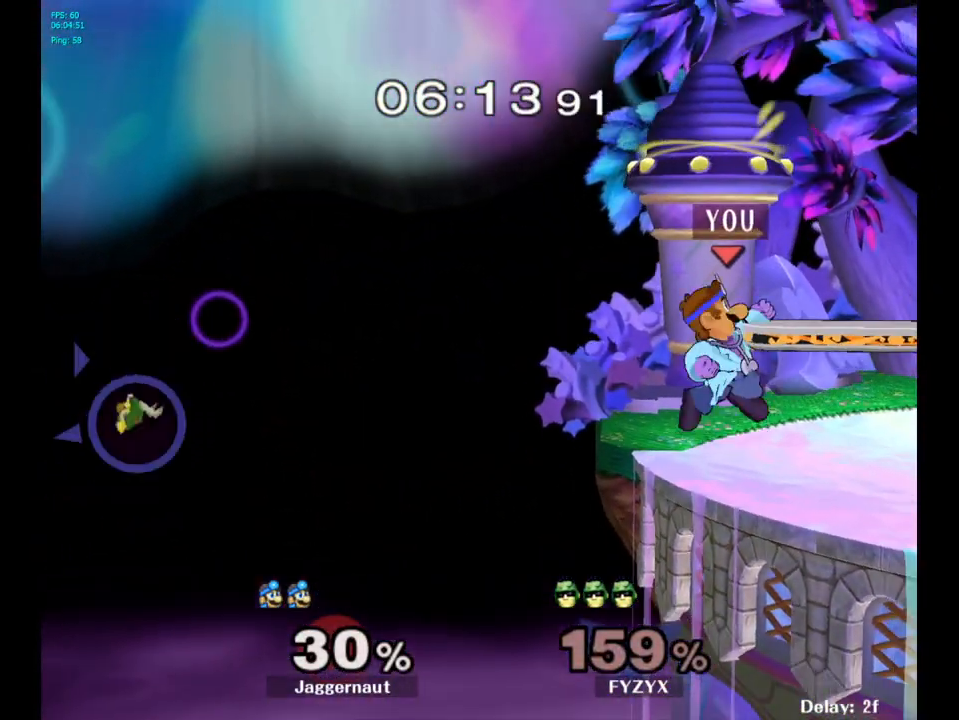
{"buttons": [], "left_stick": "right", "right_stick": "center", "events": [[367, "left_stick", "center"], [500, "left_stick", "right"]]}
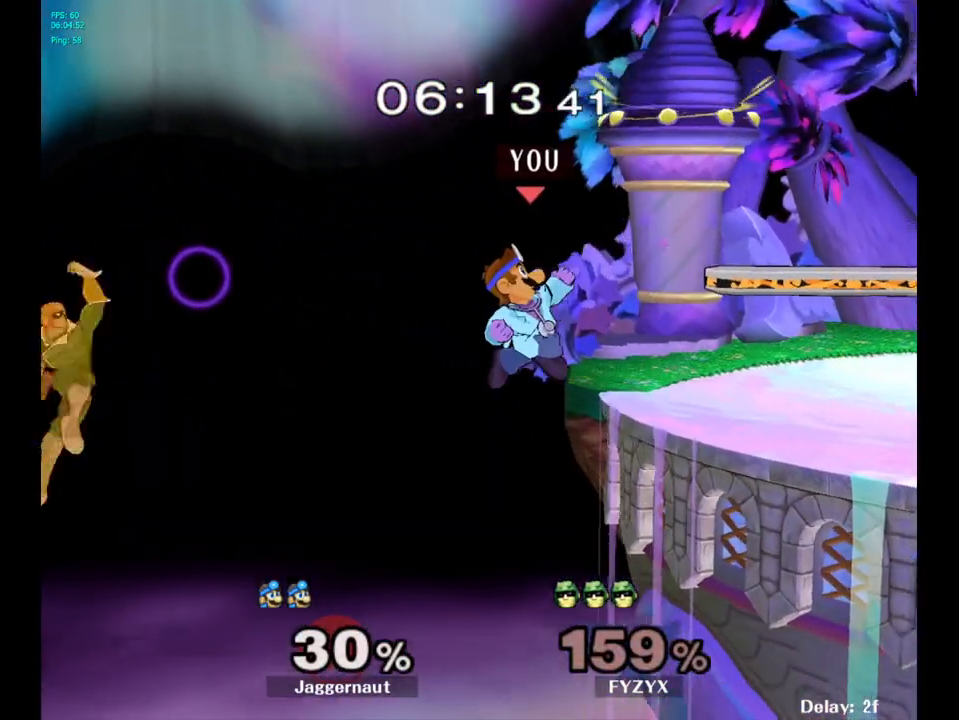
{"buttons": [], "left_stick": "center", "right_stick": "center", "events": [[183, "left_stick", "center"]]}
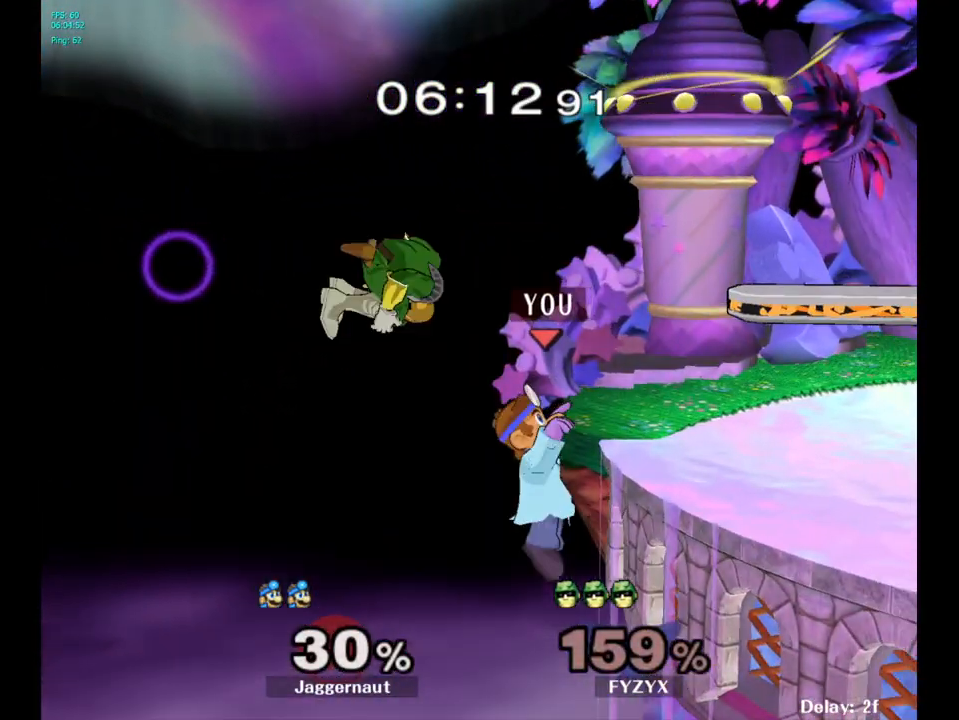
{"buttons": [], "left_stick": "right", "right_stick": "center", "events": [[333, "left_stick", "right"]]}
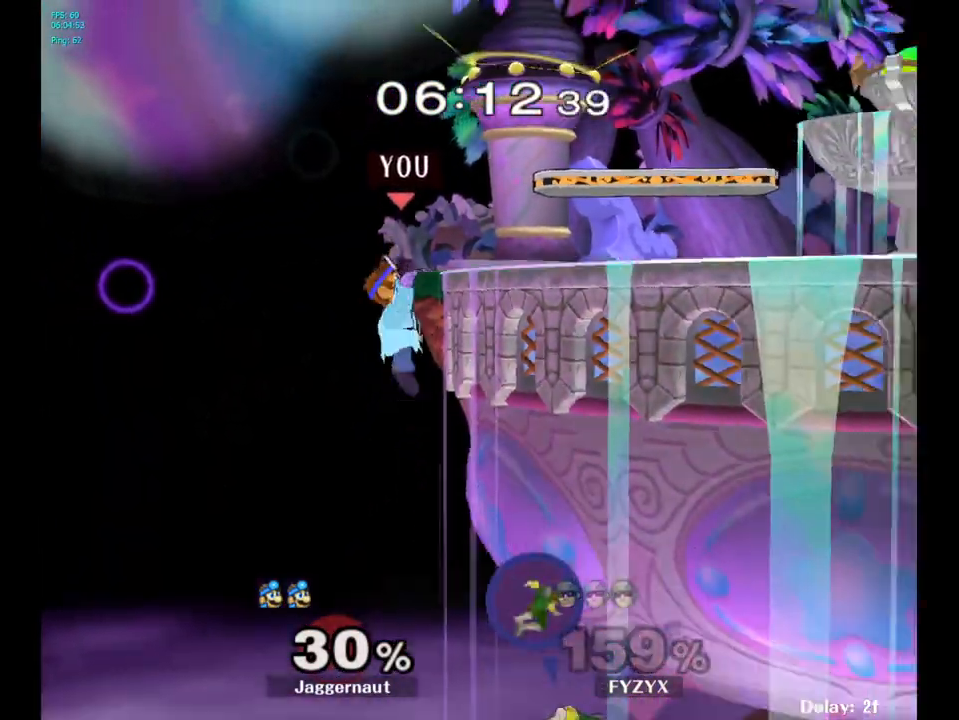
{"buttons": [], "left_stick": "center", "right_stick": "center", "events": [[467, "left_stick", "center"]]}
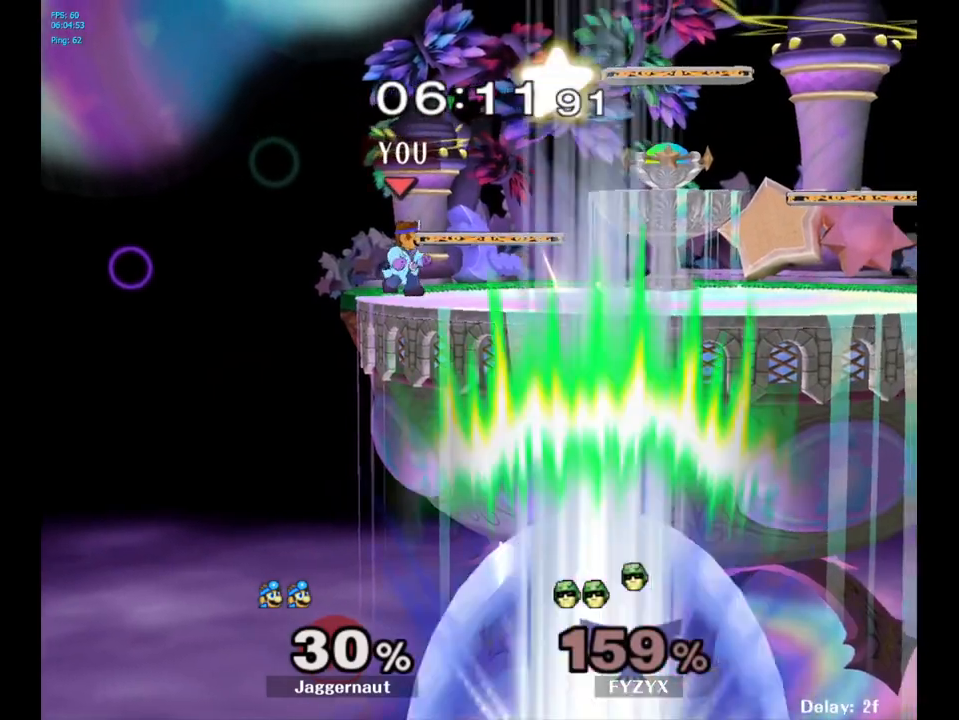
{"buttons": [], "left_stick": "right", "right_stick": "center", "events": [[100, "left_stick", "right"], [117, "Y", "down"], [217, "left_stick", "down-right"], [283, "R1", "down"], [367, "Y", "up"], [383, "left_stick", "center"], [417, "R1", "up"], [483, "left_stick", "right"]]}
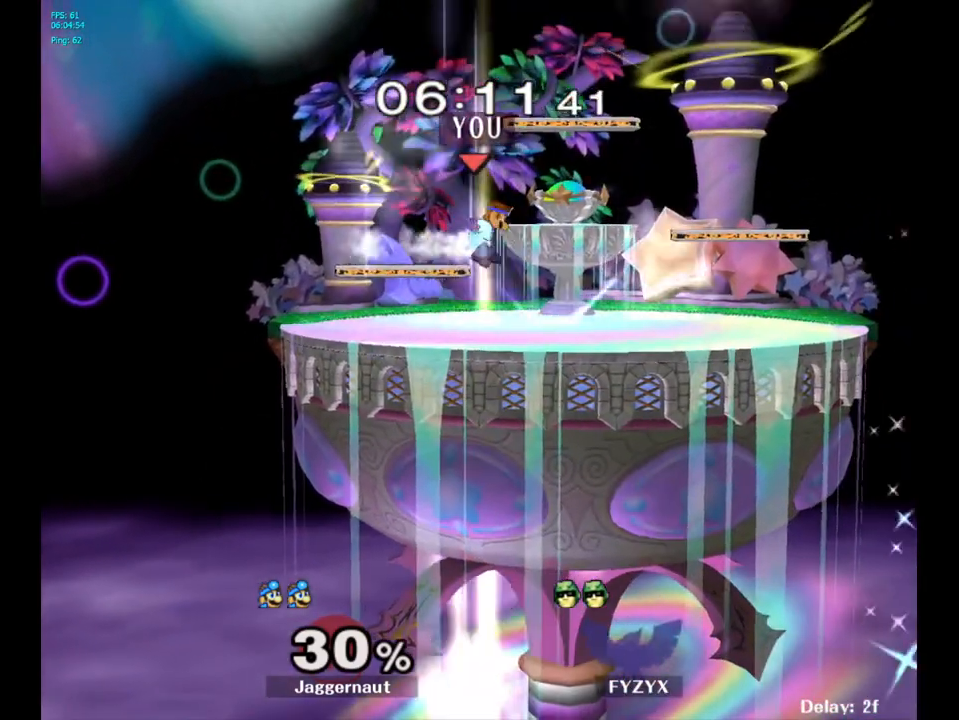
{"buttons": ["Y"], "left_stick": "right", "right_stick": "center", "events": [[200, "left_stick", "down"], [283, "left_stick", "center"], [367, "left_stick", "right"], [450, "Y", "down"]]}
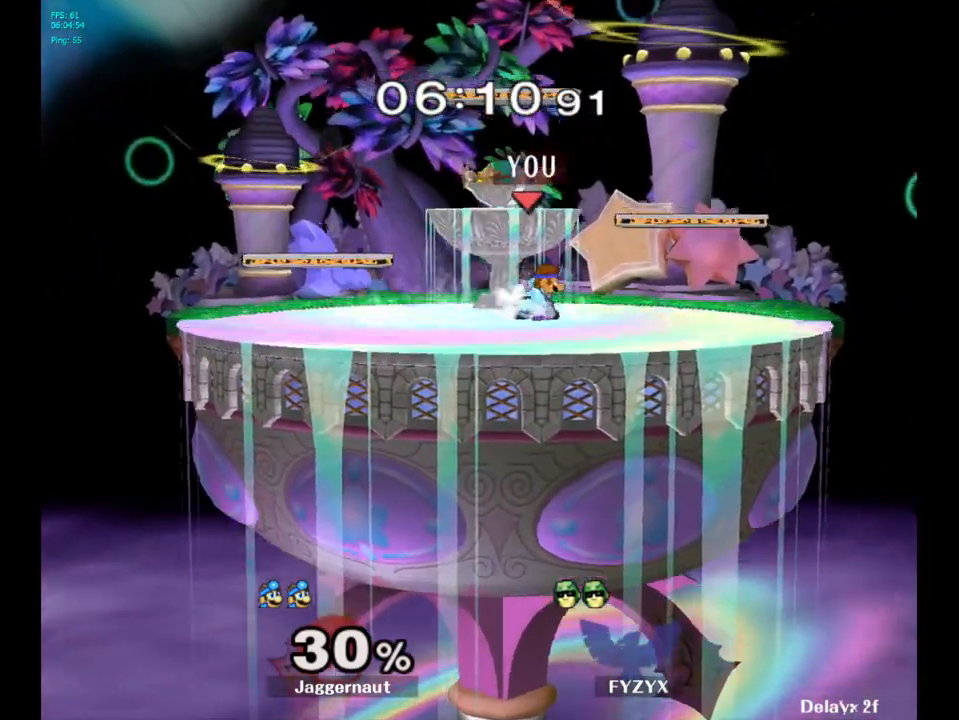
{"buttons": [], "left_stick": "left", "right_stick": "center", "events": [[117, "left_stick", "down-right"], [217, "R1", "down"], [333, "Y", "up"], [333, "left_stick", "center"], [367, "R1", "up"], [433, "left_stick", "left"]]}
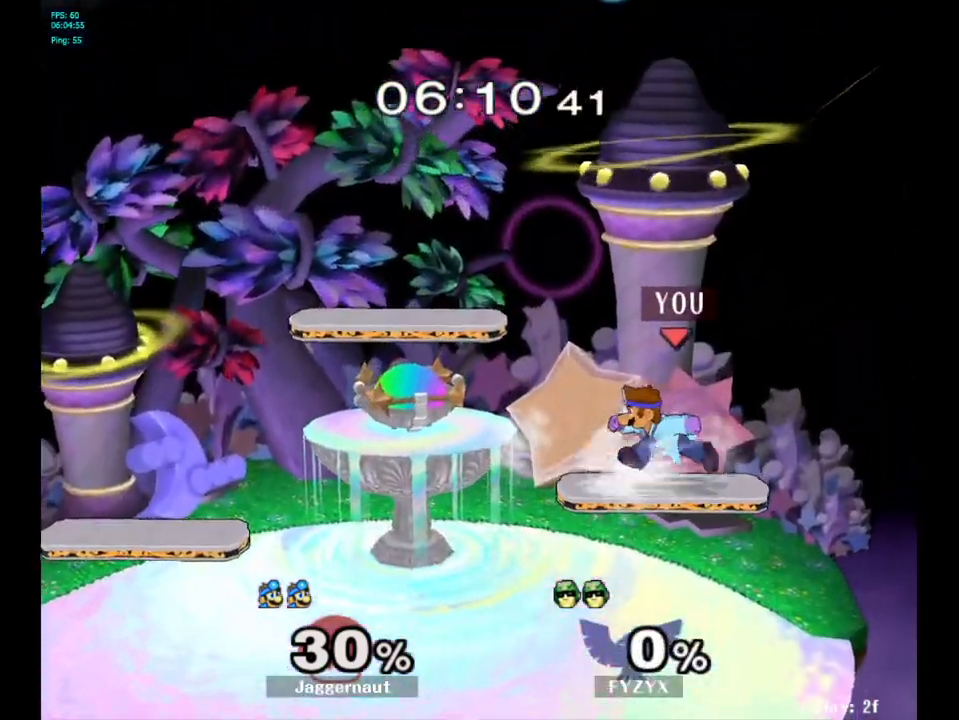
{"buttons": [], "left_stick": "right", "right_stick": "center", "events": [[33, "left_stick", "center"], [117, "Y", "down"], [150, "Y", "up"], [150, "left_stick", "right"]]}
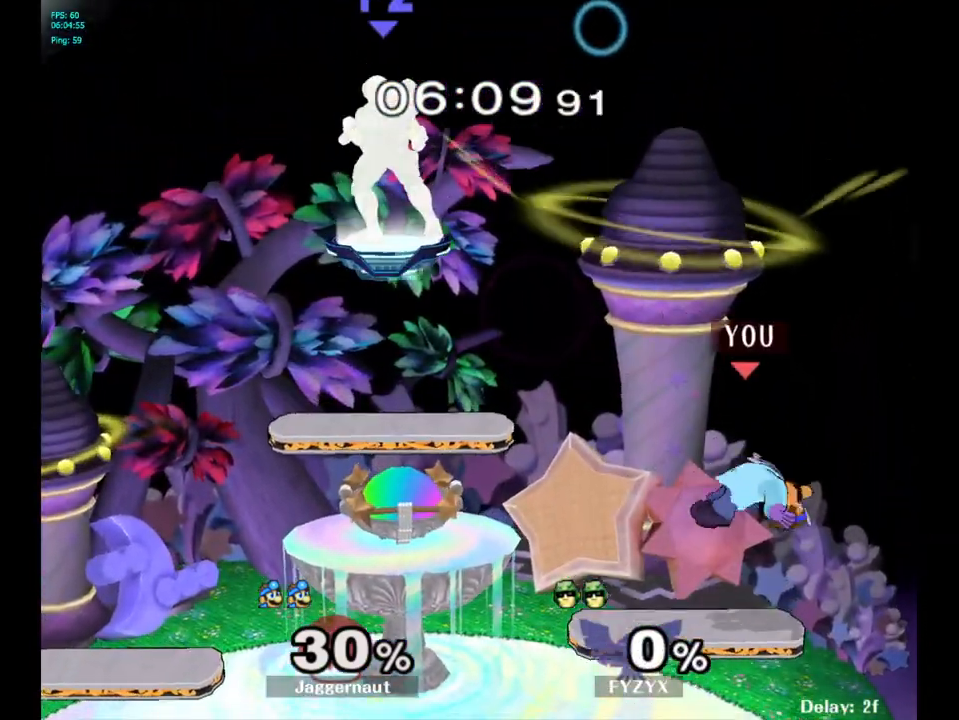
{"buttons": [], "left_stick": "center", "right_stick": "center", "events": [[233, "left_stick", "center"]]}
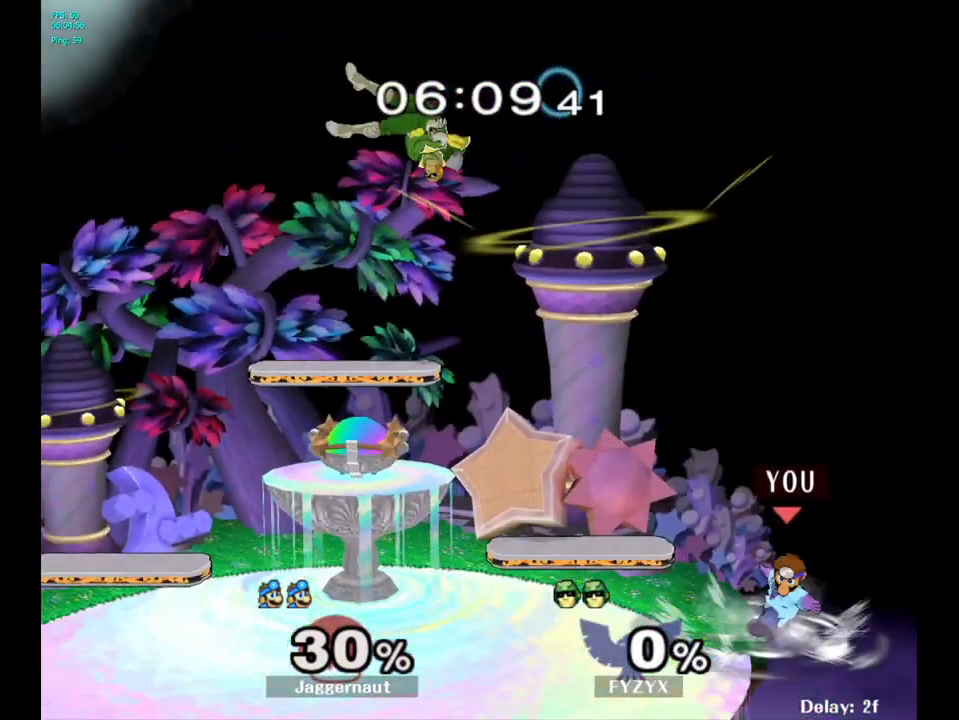
{"buttons": [], "left_stick": "center", "right_stick": "center", "events": [[183, "left_stick", "right"], [250, "left_stick", "center"], [450, "left_stick", "right"], [500, "left_stick", "center"]]}
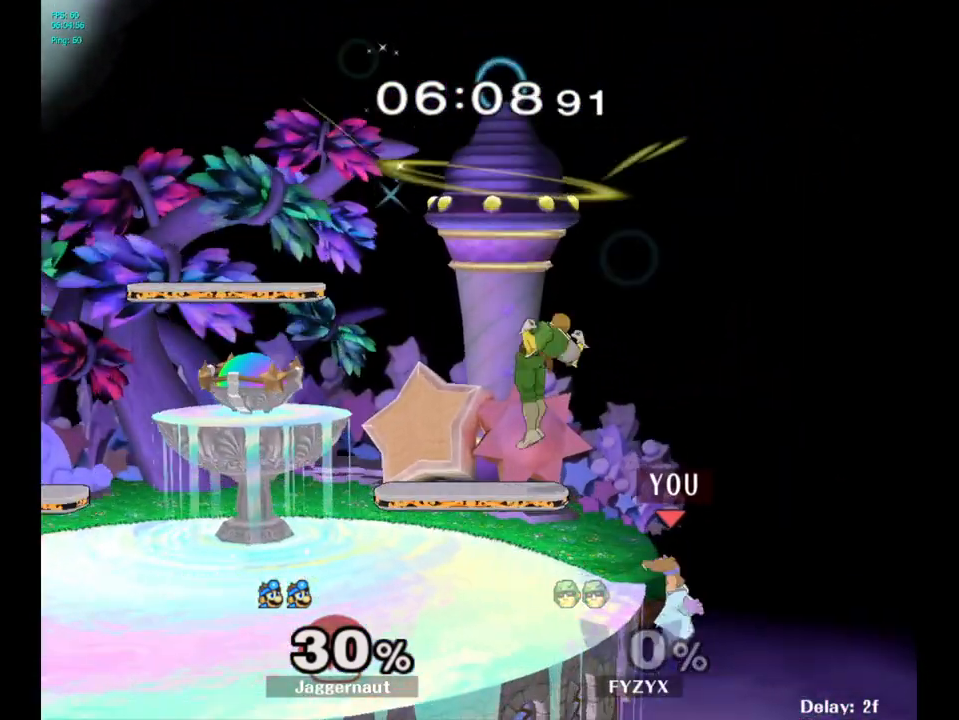
{"buttons": ["Y"], "left_stick": "center", "right_stick": "center", "events": [[367, "Y", "down"]]}
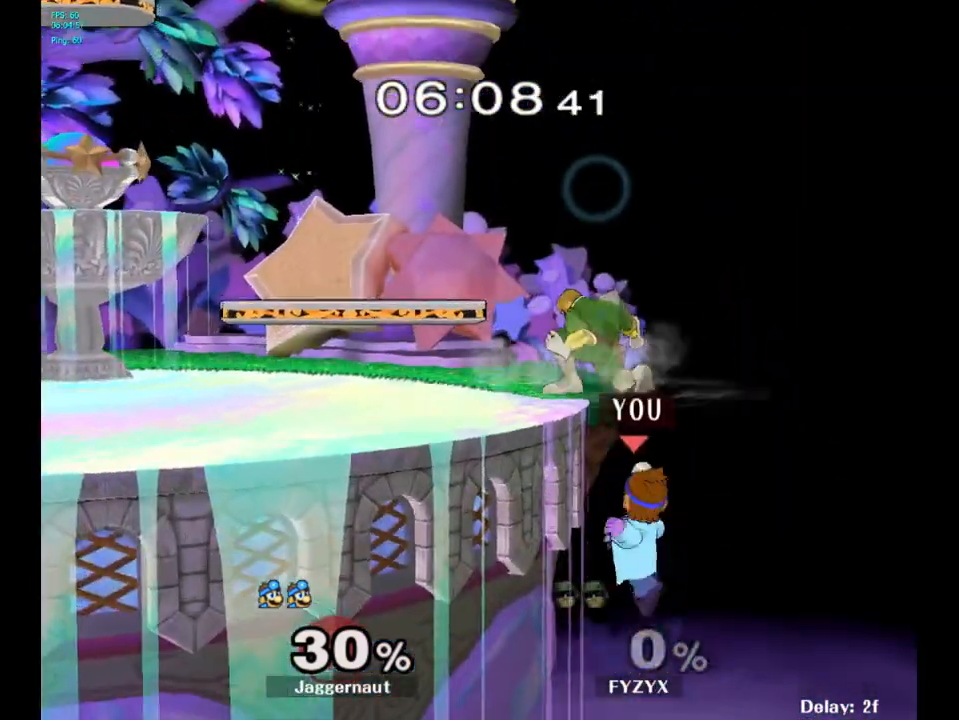
{"buttons": [], "left_stick": "center", "right_stick": "center", "events": [[67, "Y", "up"], [450, "left_stick", "right"], [500, "left_stick", "center"]]}